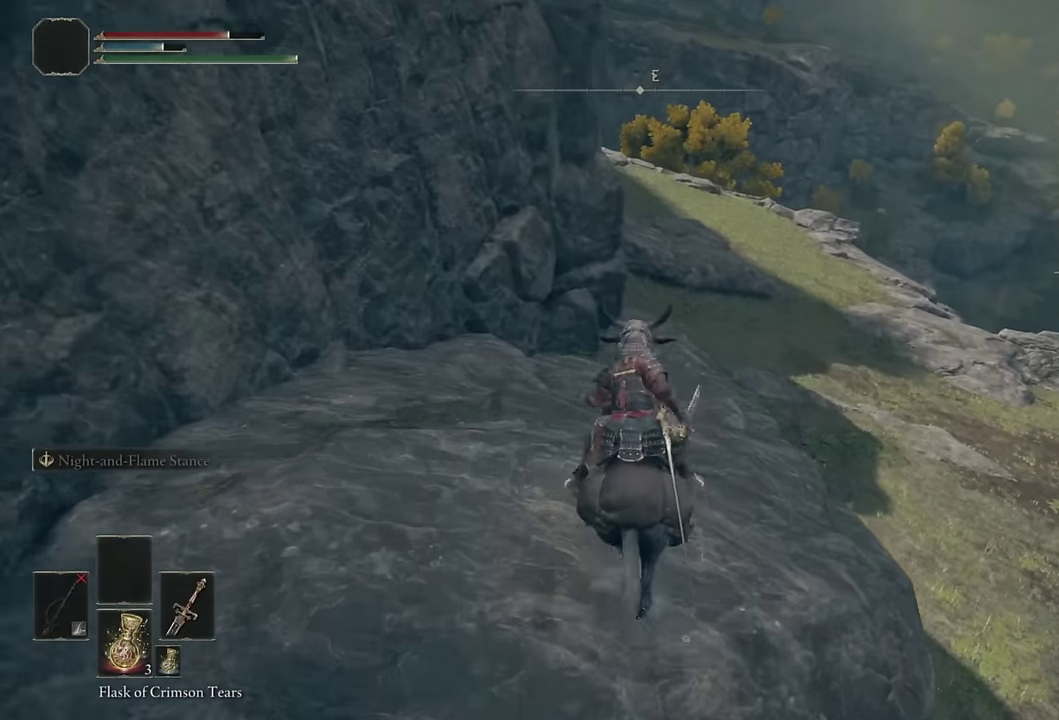
Gameplay with a controller (PlayStation layout); each line is a JSON object with the inputs held at the frame after it. "events" lists button and stick changes between this image and that frame as [ms after this image, input, new state], when the widget could be followed in between. Not read: L1 R1.
{"buttons": [], "left_stick": "up", "right_stick": "center", "events": [[33, "CIRCLE", "down"], [116, "CIRCLE", "up"], [183, "CIRCLE", "down"], [283, "CIRCLE", "up"]]}
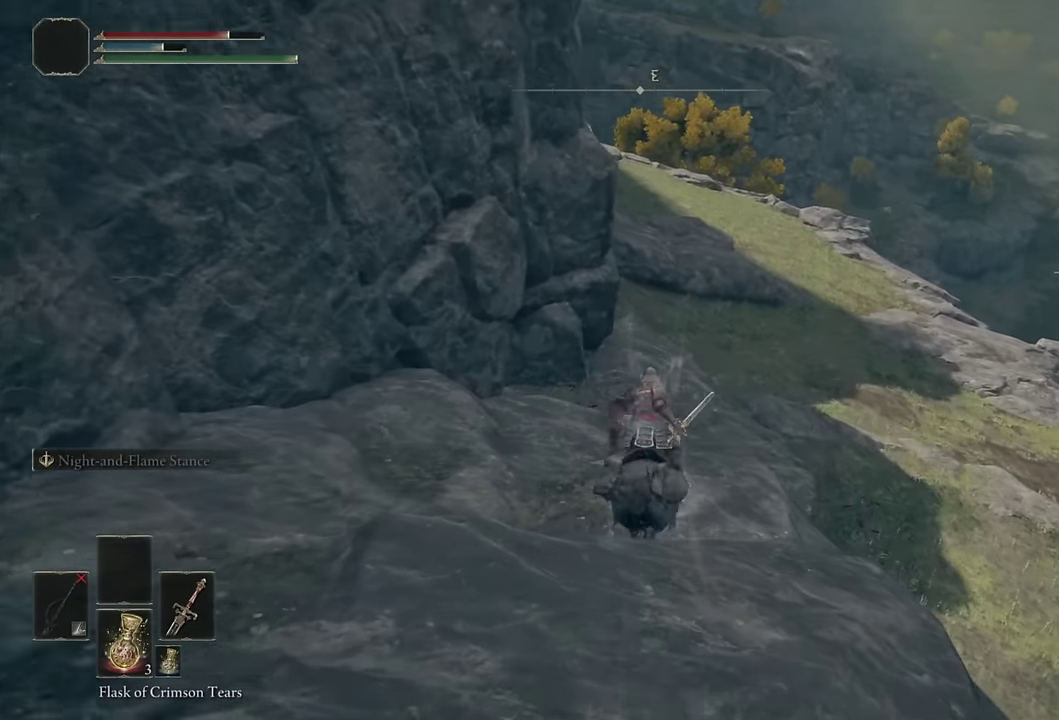
{"buttons": ["CIRCLE"], "left_stick": "up", "right_stick": "center", "events": [[316, "CIRCLE", "down"], [383, "CIRCLE", "up"], [466, "CIRCLE", "down"]]}
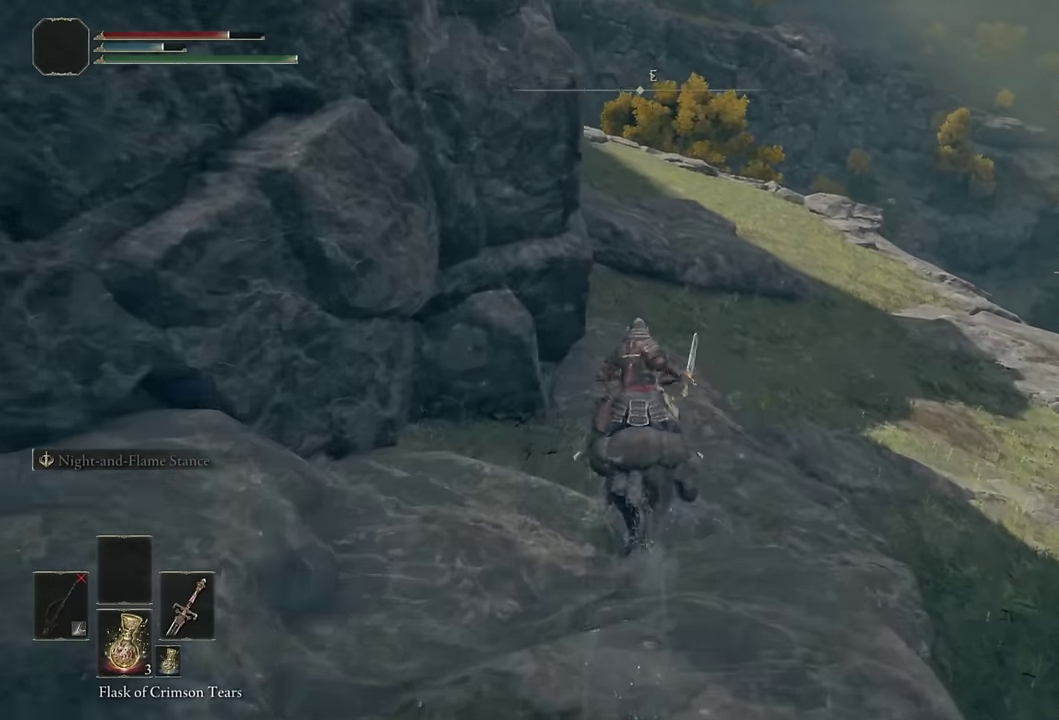
{"buttons": [], "left_stick": "up", "right_stick": "center", "events": [[66, "CIRCLE", "up"], [300, "right_stick", "right"], [416, "right_stick", "center"]]}
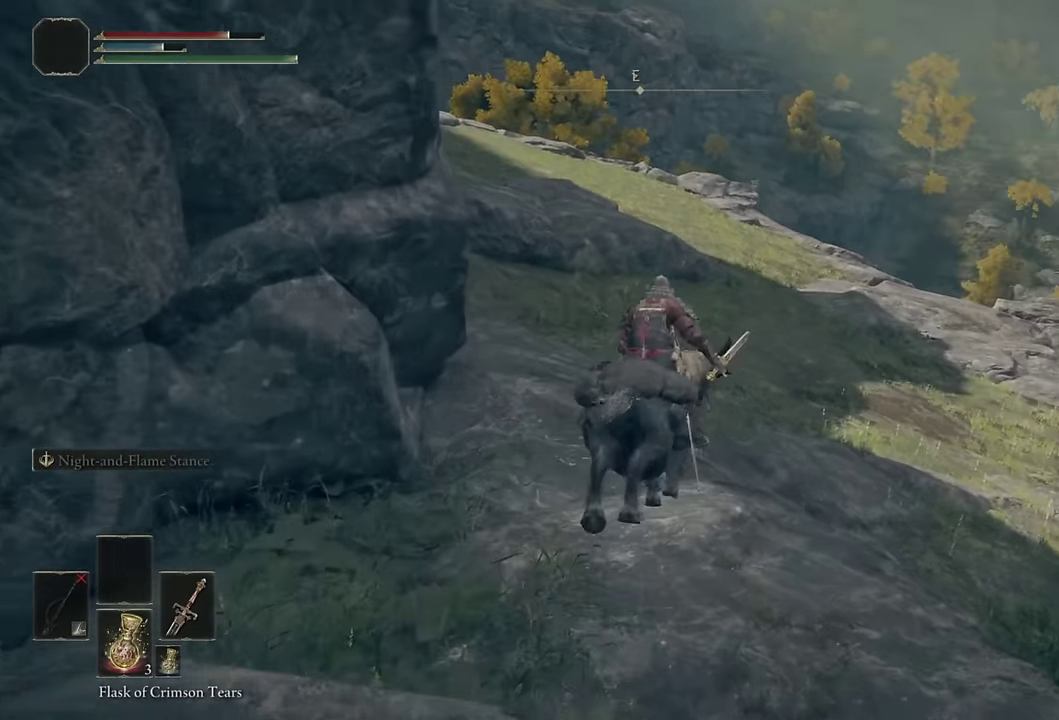
{"buttons": [], "left_stick": "up", "right_stick": "center", "events": [[150, "CIRCLE", "down"], [233, "CIRCLE", "up"], [300, "CIRCLE", "down"], [416, "CIRCLE", "up"]]}
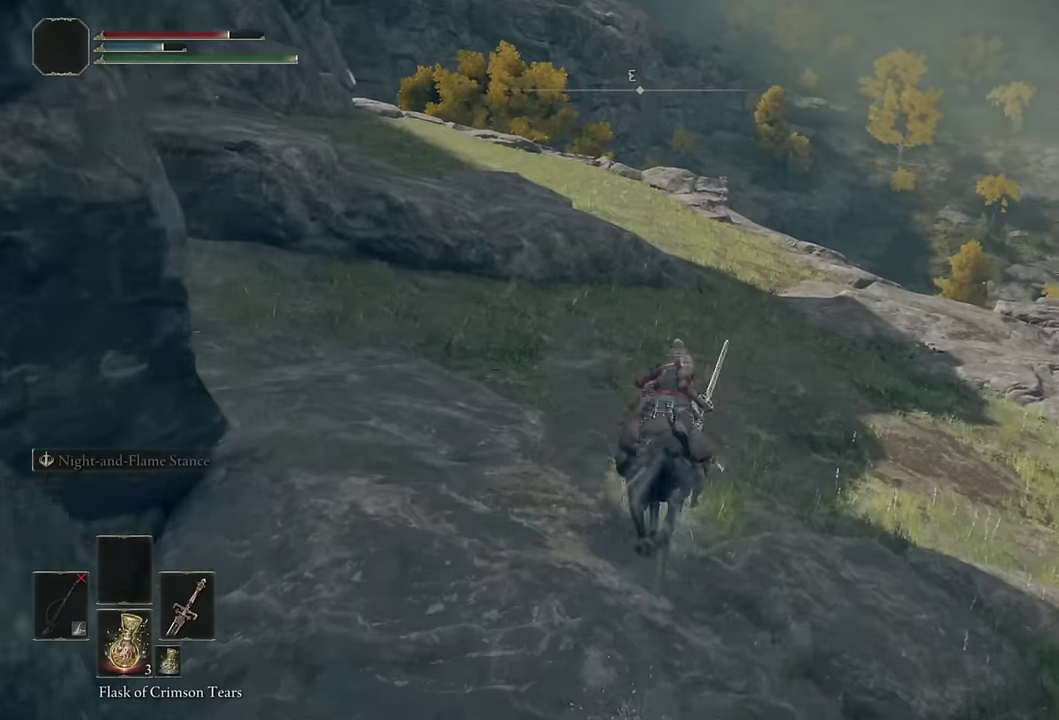
{"buttons": [], "left_stick": "up", "right_stick": "center", "events": [[333, "CIRCLE", "down"], [433, "CIRCLE", "up"]]}